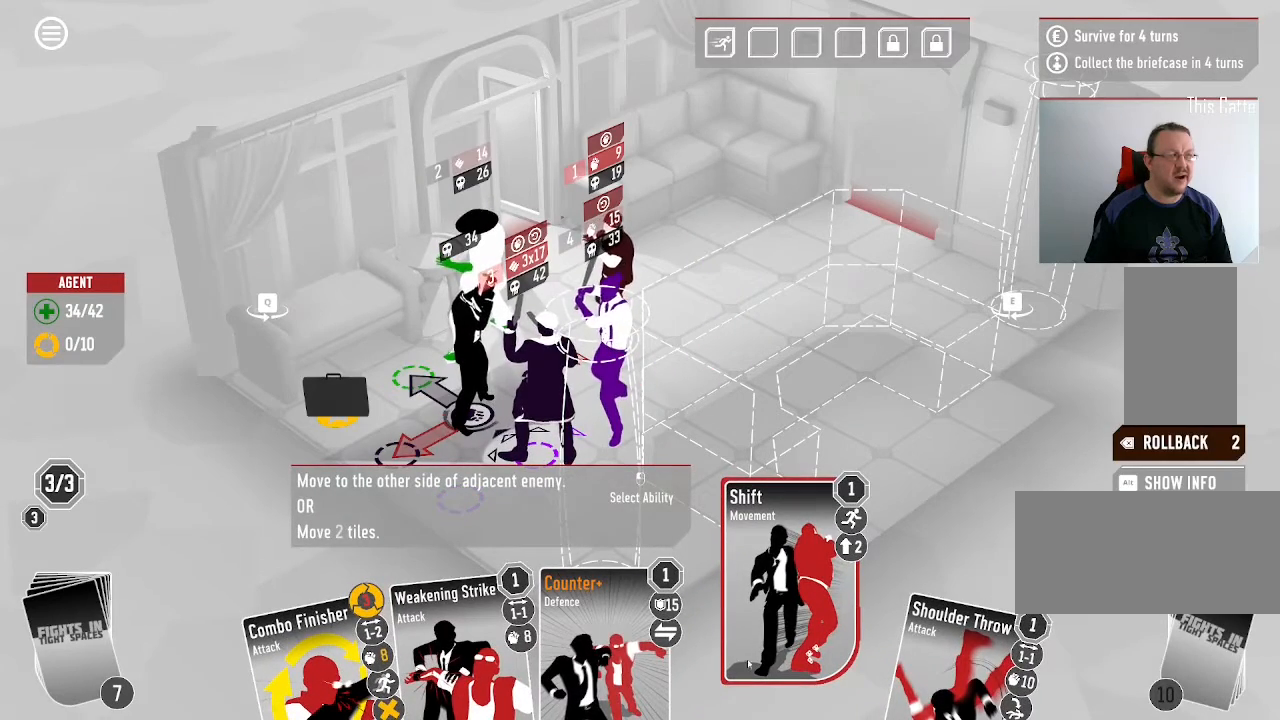
Gameplay with keyboard and mouse; each line is a JSON object with the keys and mouse buttons held at the frame after it. "events" lists presses ("down") and releases ("up") of ".", "/", "0", "1", "2", "3", "4", "5", "6", "7", "8", "9", "a", "alt_l", "alt_r", "b", "backslash", "backspace", "c", "caps_lock", "comma", "ctrl_l", "ctrl_r", "d", "down", "e", "equals", "escape", "f", "f1", "f10", "f11", "f12", "f2", "f3", "f4", "f5", "f6", "f7", "f8", "f9", "g", "h", "i", "j", "k", "l", "lbracket", "left", "m", "minus", "n", "o", "p", "q", "quote", "r", "rbracket", "return", "right", "s", "semicolon", "shift_l", "shift_r", "space", "super", "t", "tab", "tilde", "u", "up", "v", "w", "x", "y", "z", "mouse_left", "mouse_wheel", "mouse_right", "mouse_mb4" and "mouse_mb5" between this image and that frame as [ms after this image, input, new state], when the widget could be followed in between. "mouse_left", "mouse_wheel", "mouse_right", "mouse_mb4", "mouse_mb5" = the "left", "wheel", "right", "mb4", "mb5" buttons of the "mouse" list. No other keys are recorded. "wheel" means that the mouse wheel is clicked or scrolled. Mouse movement is not recorded.
{"keys": [], "mouse": [], "events": [[333, "mouse_left", "down"], [433, "mouse_left", "up"]]}
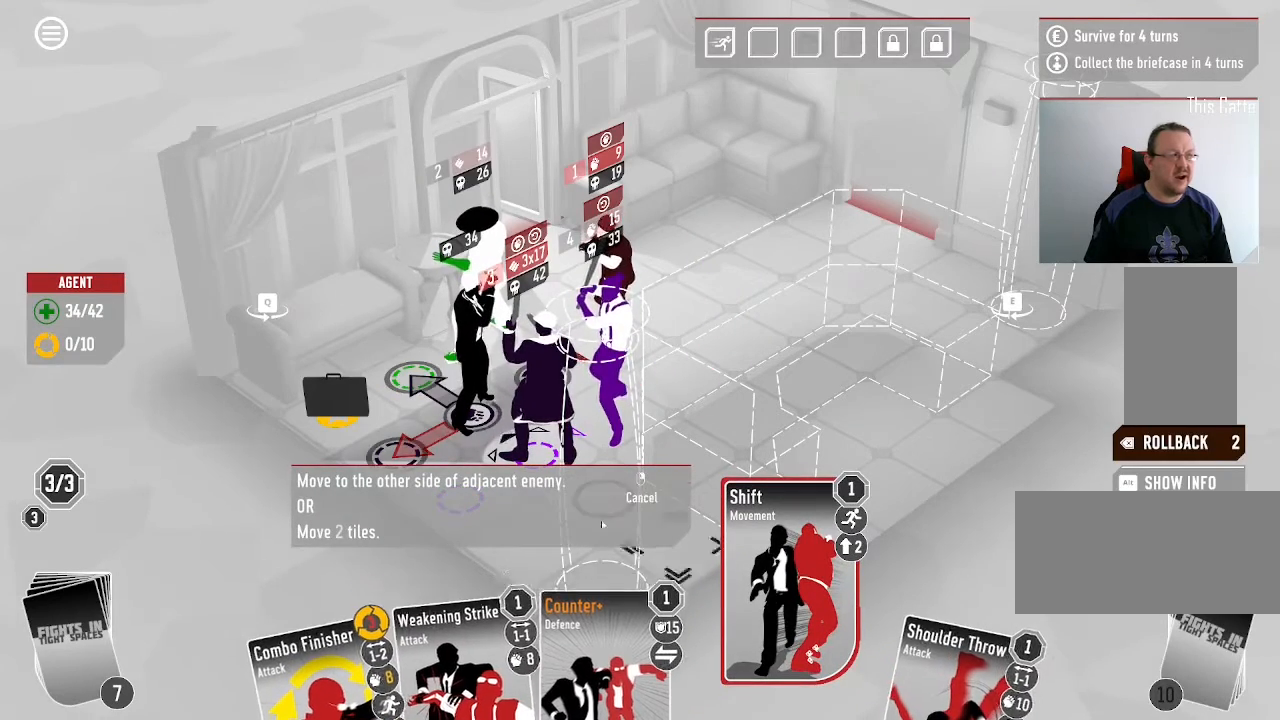
{"keys": [], "mouse": [], "events": []}
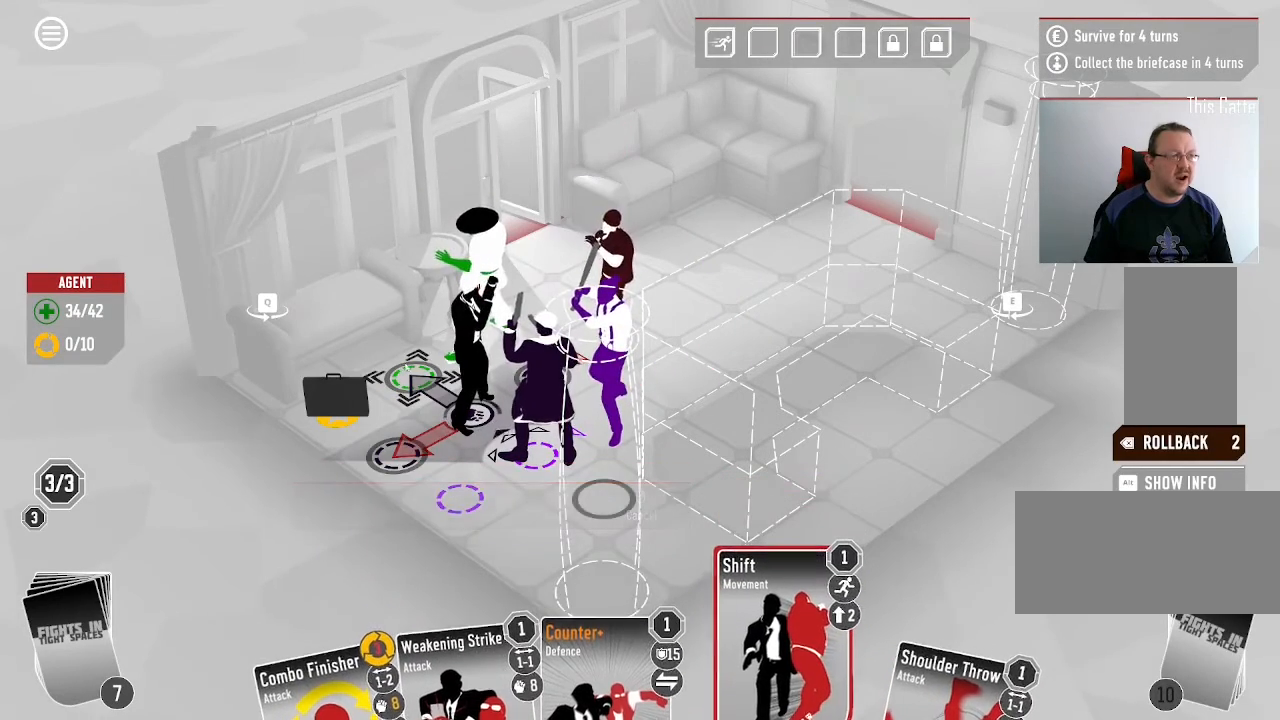
{"keys": [], "mouse": [], "events": []}
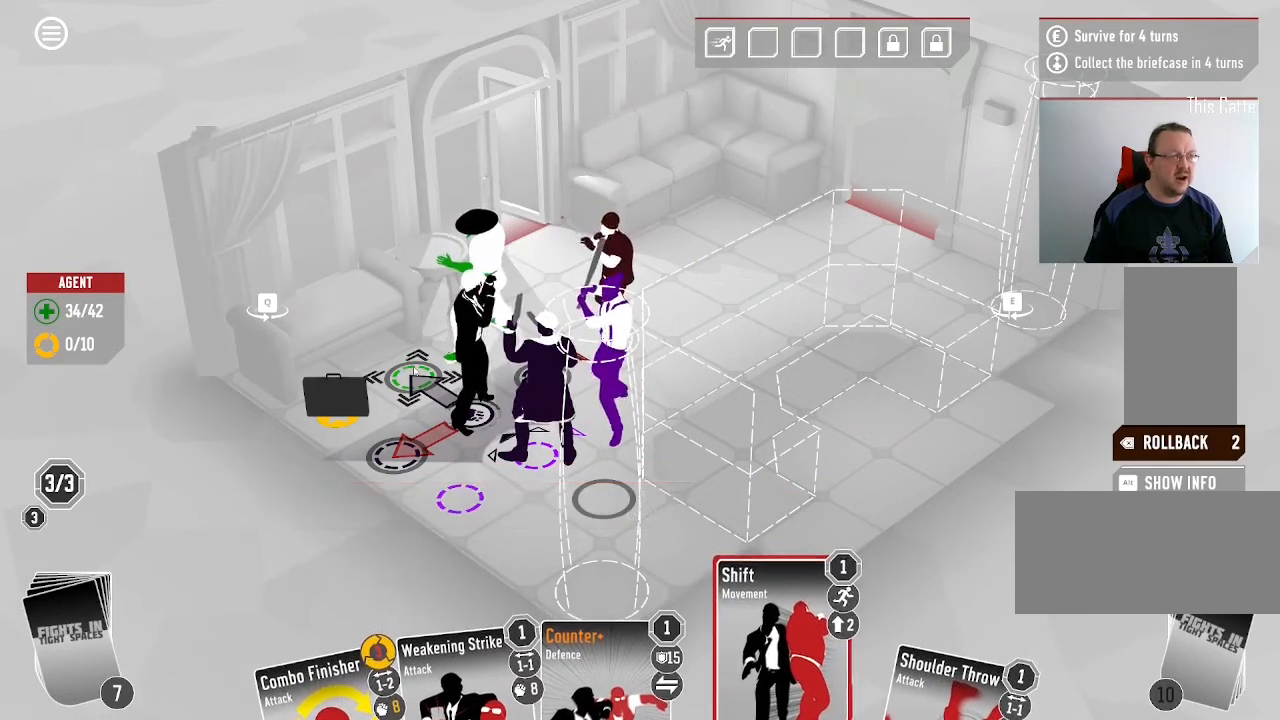
{"keys": [], "mouse": [], "events": []}
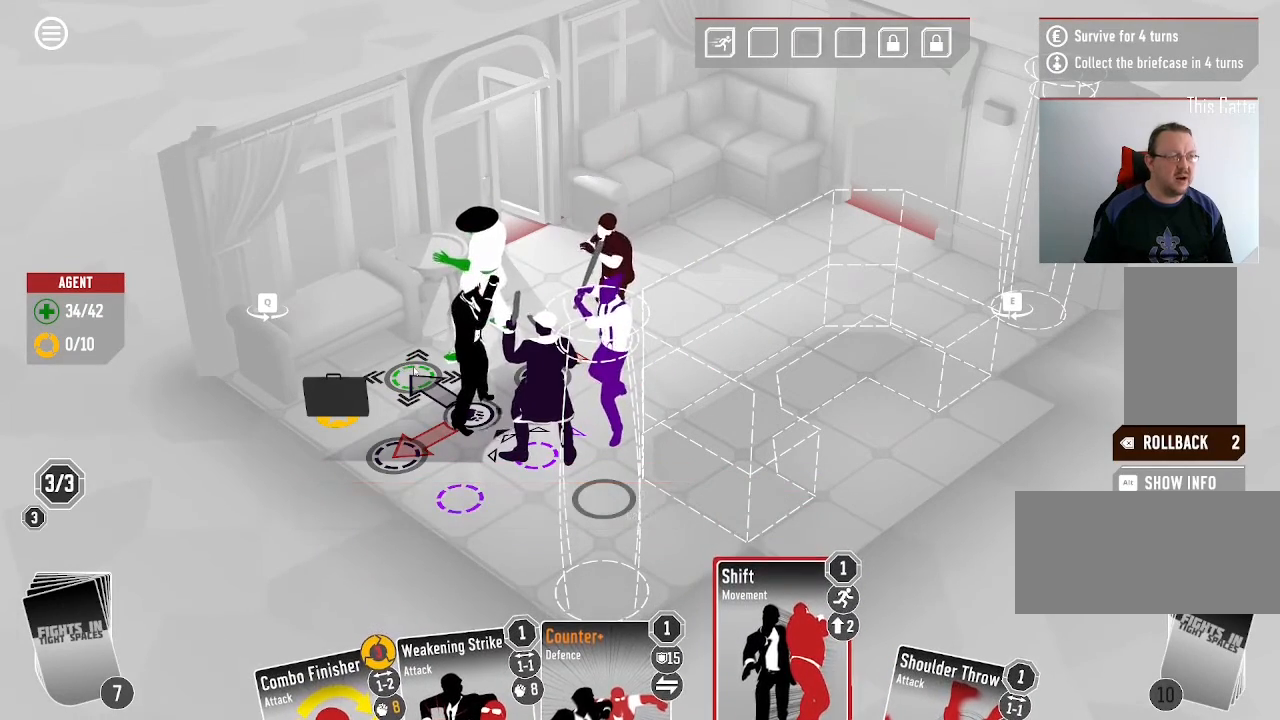
{"keys": [], "mouse": [], "events": []}
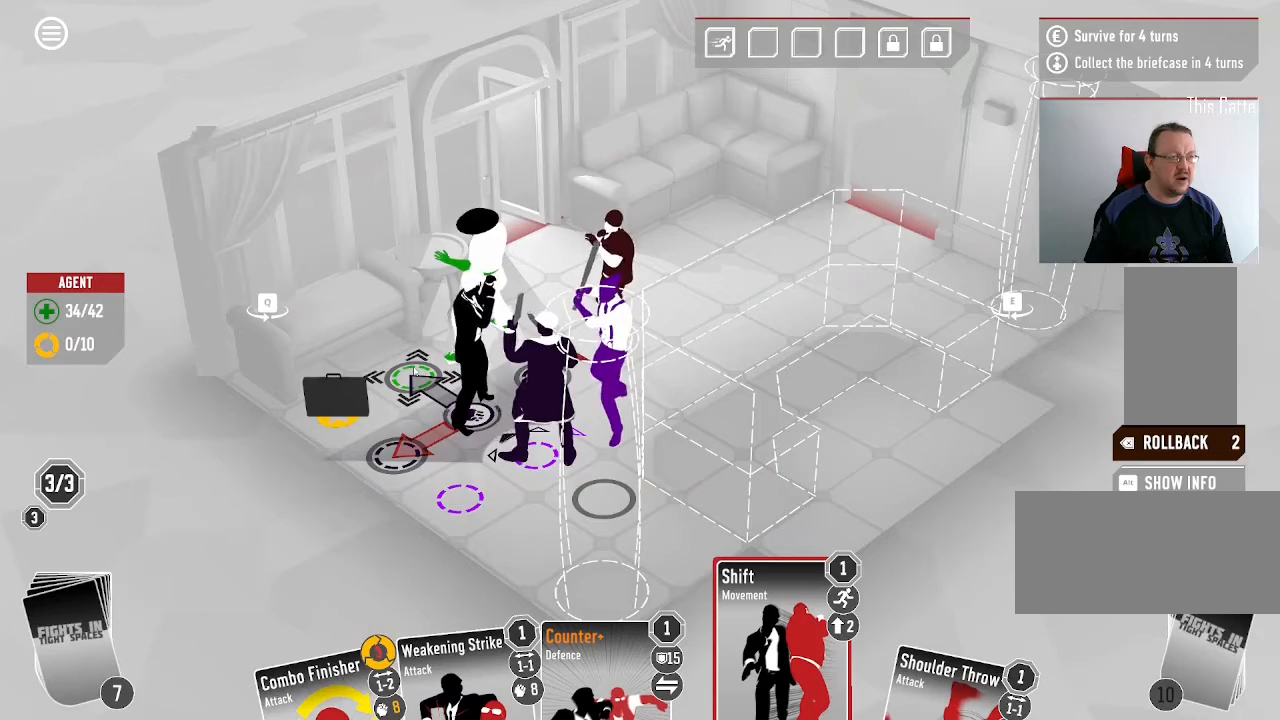
{"keys": [], "mouse": [], "events": []}
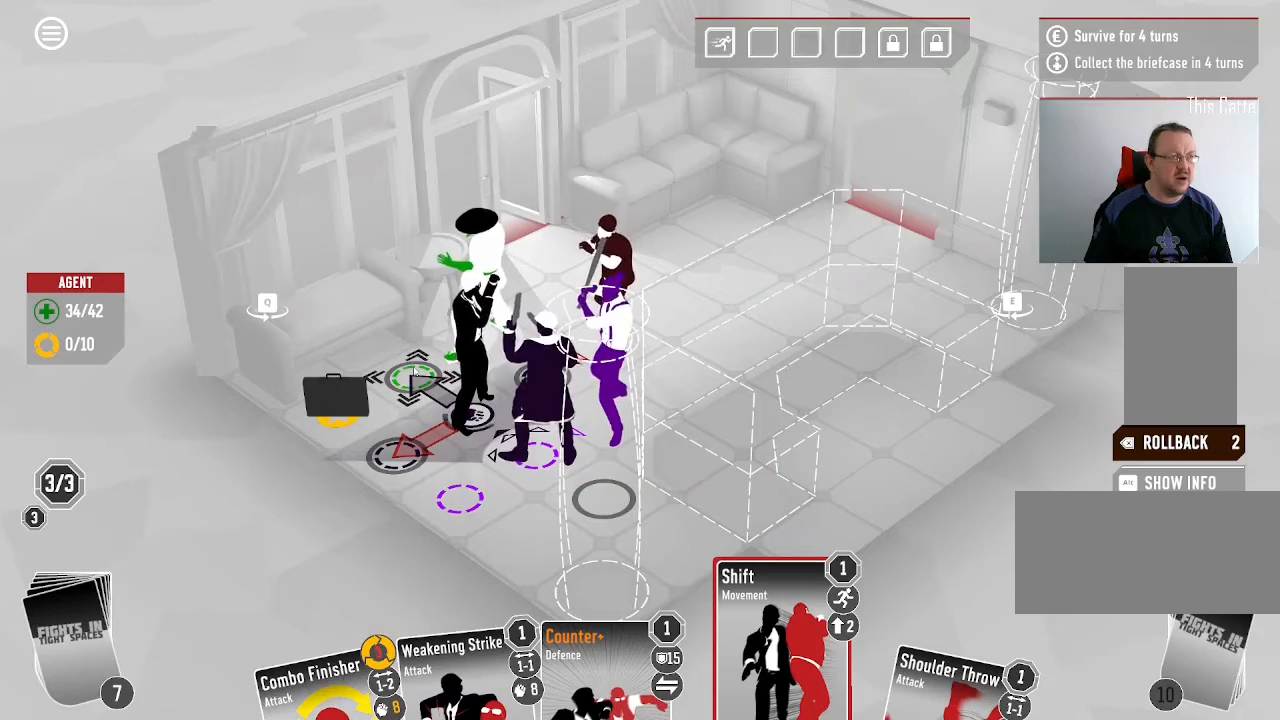
{"keys": [], "mouse": [], "events": []}
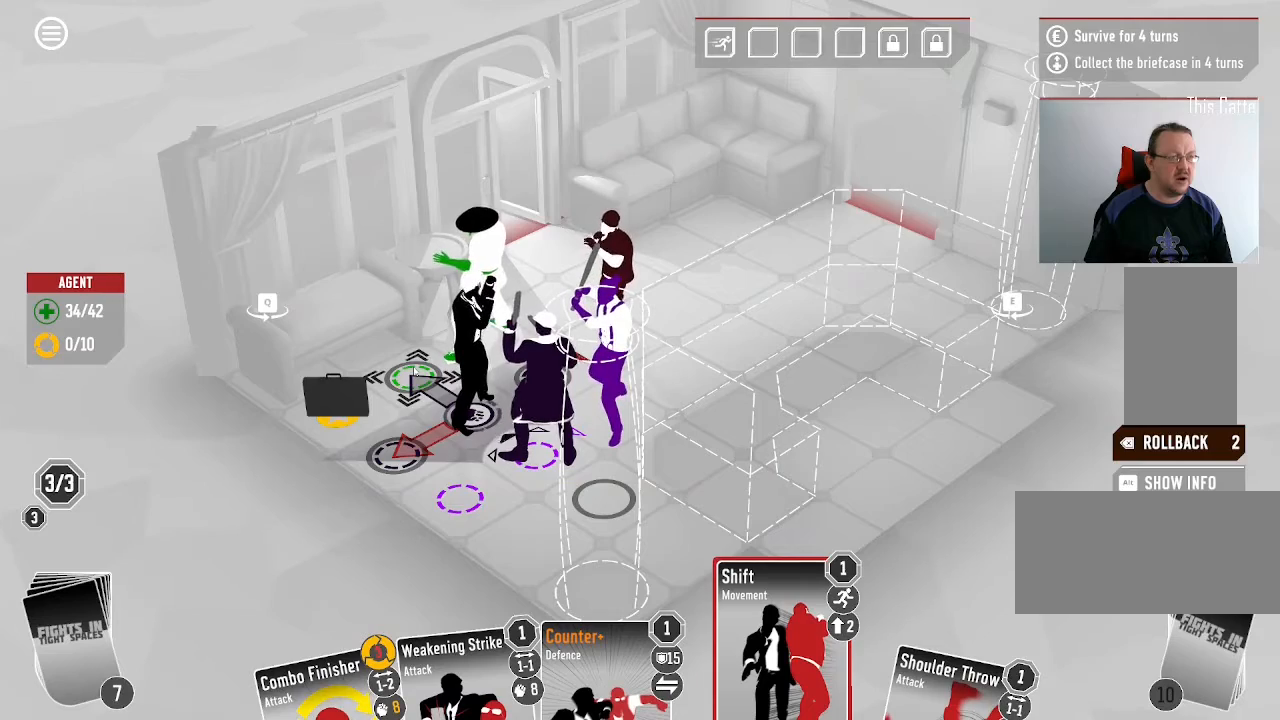
{"keys": [], "mouse": [], "events": []}
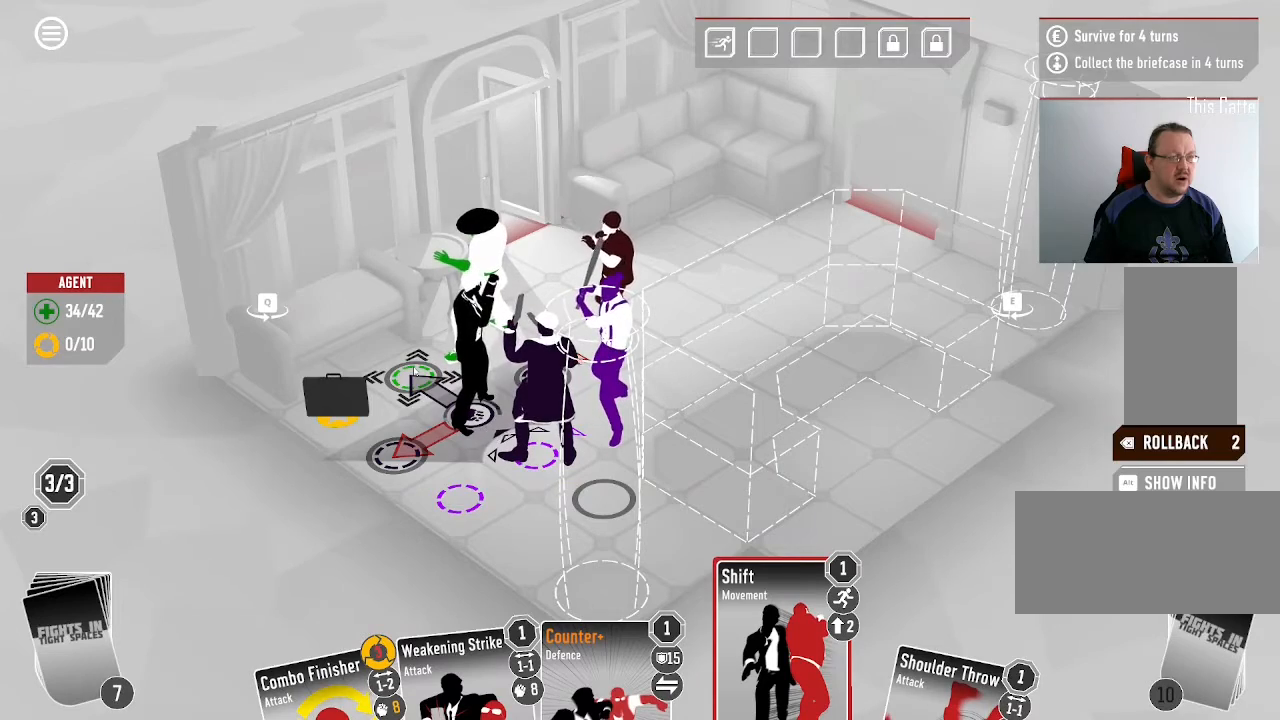
{"keys": [], "mouse": ["left"], "events": [[500, "mouse_left", "down"]]}
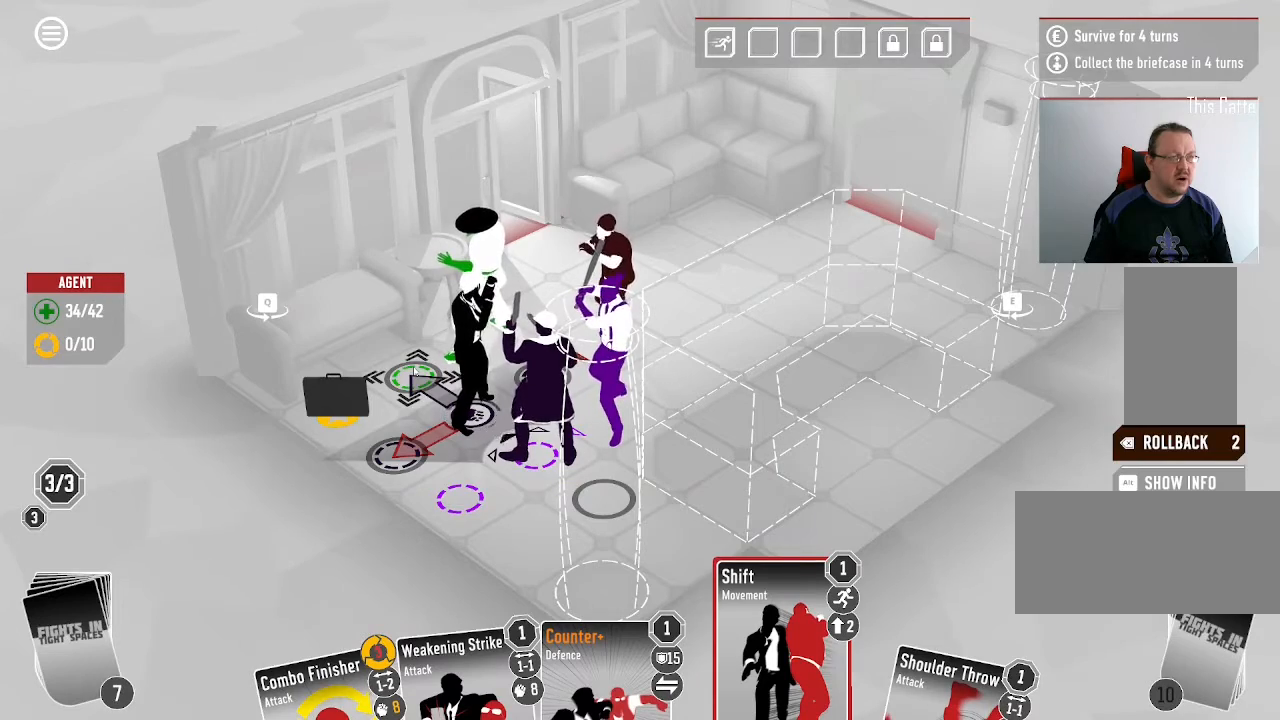
{"keys": [], "mouse": [], "events": [[233, "mouse_left", "up"]]}
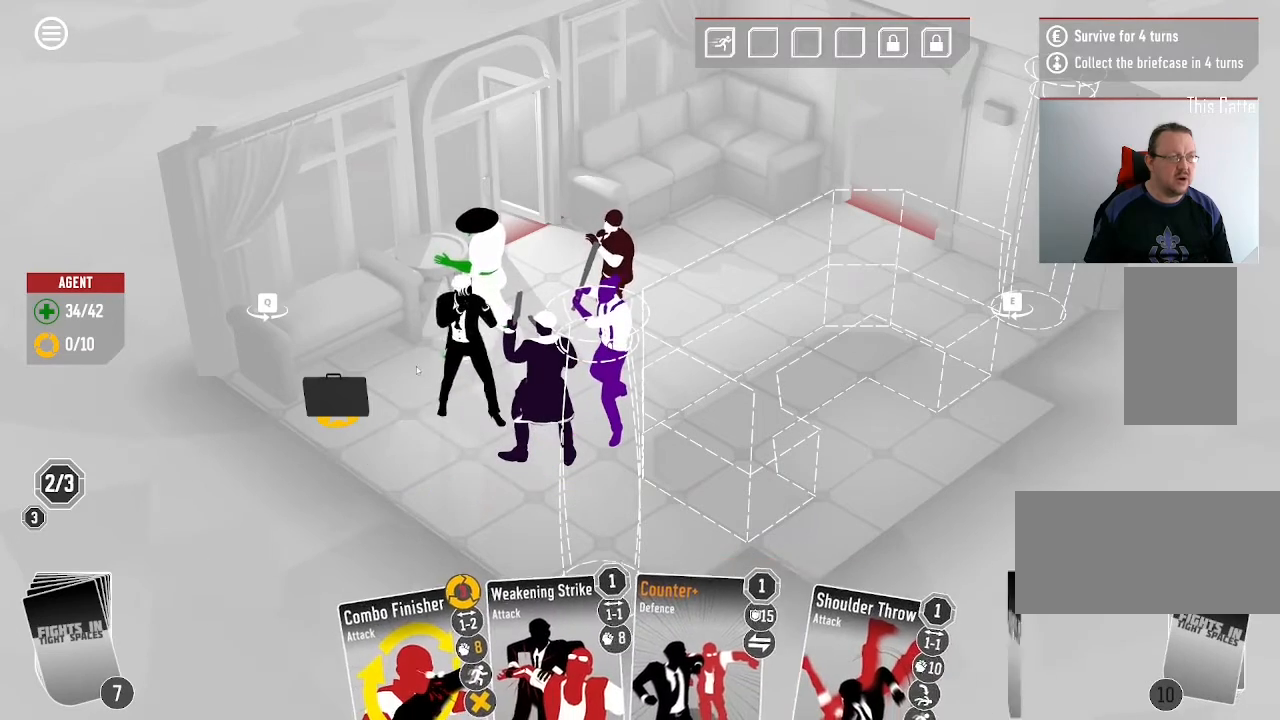
{"keys": [], "mouse": []}
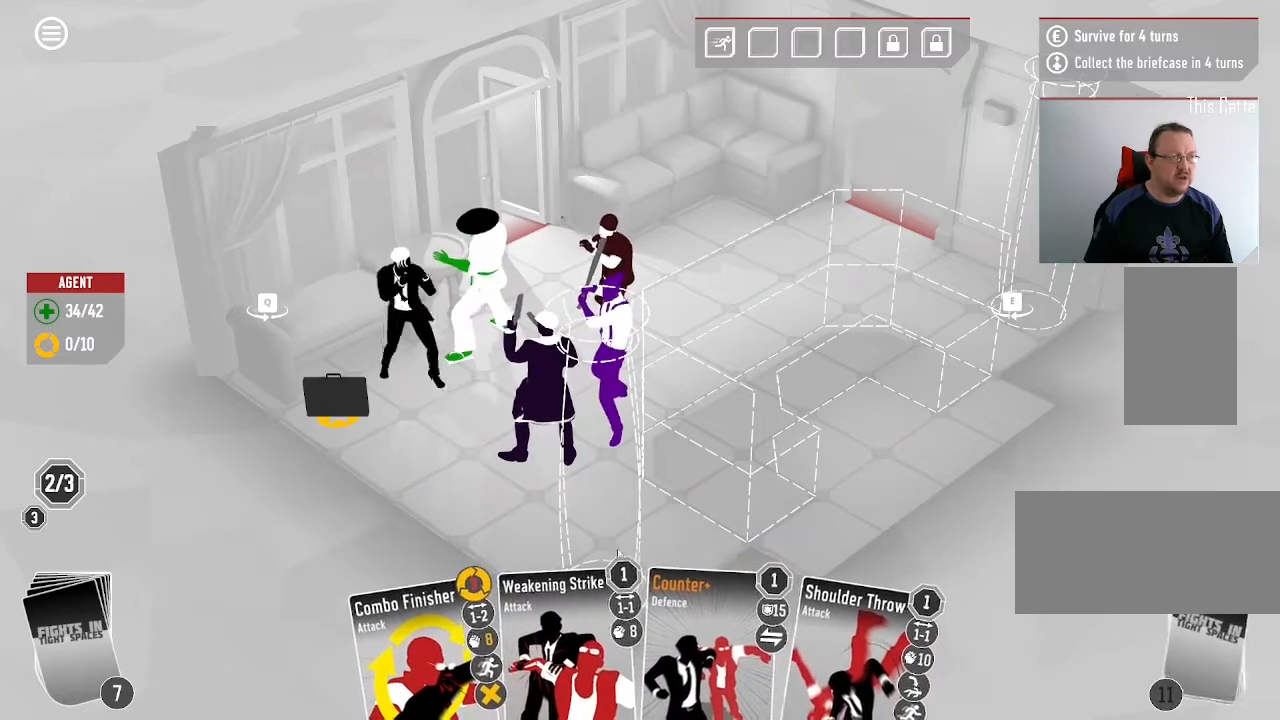
{"keys": [], "mouse": [], "events": []}
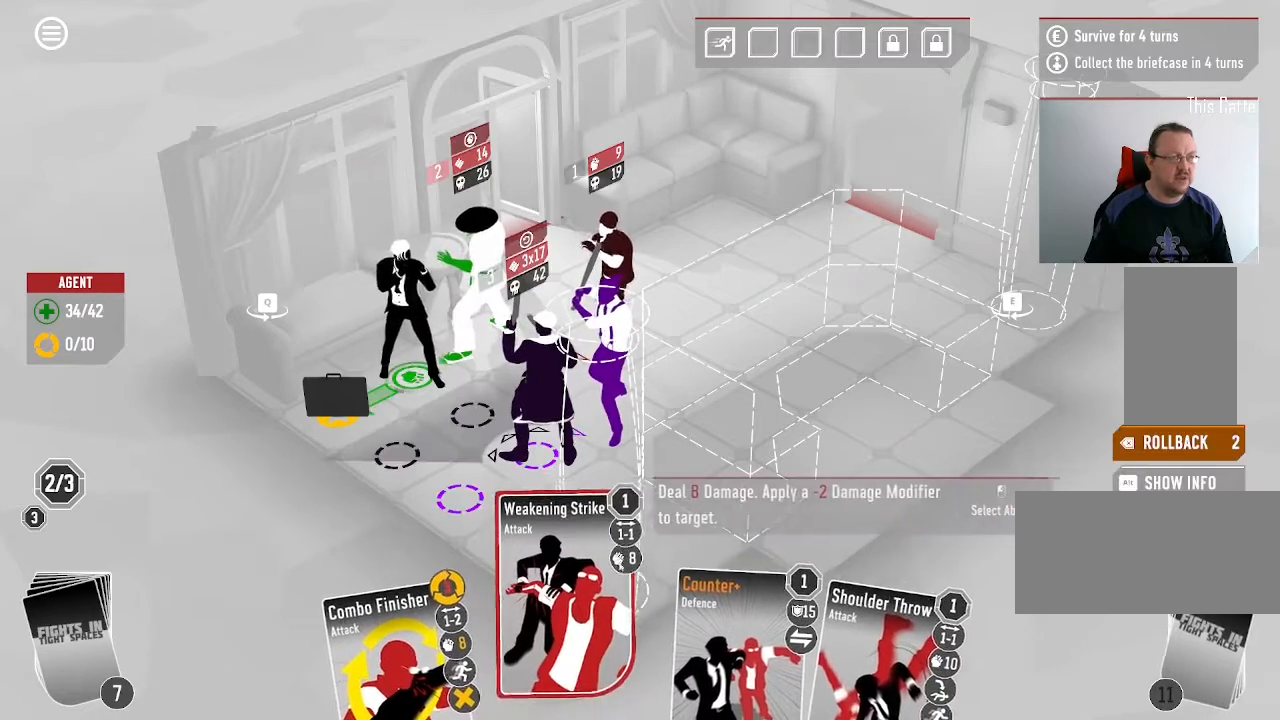
{"keys": [], "mouse": [], "events": [[133, "mouse_left", "down"], [266, "mouse_left", "up"]]}
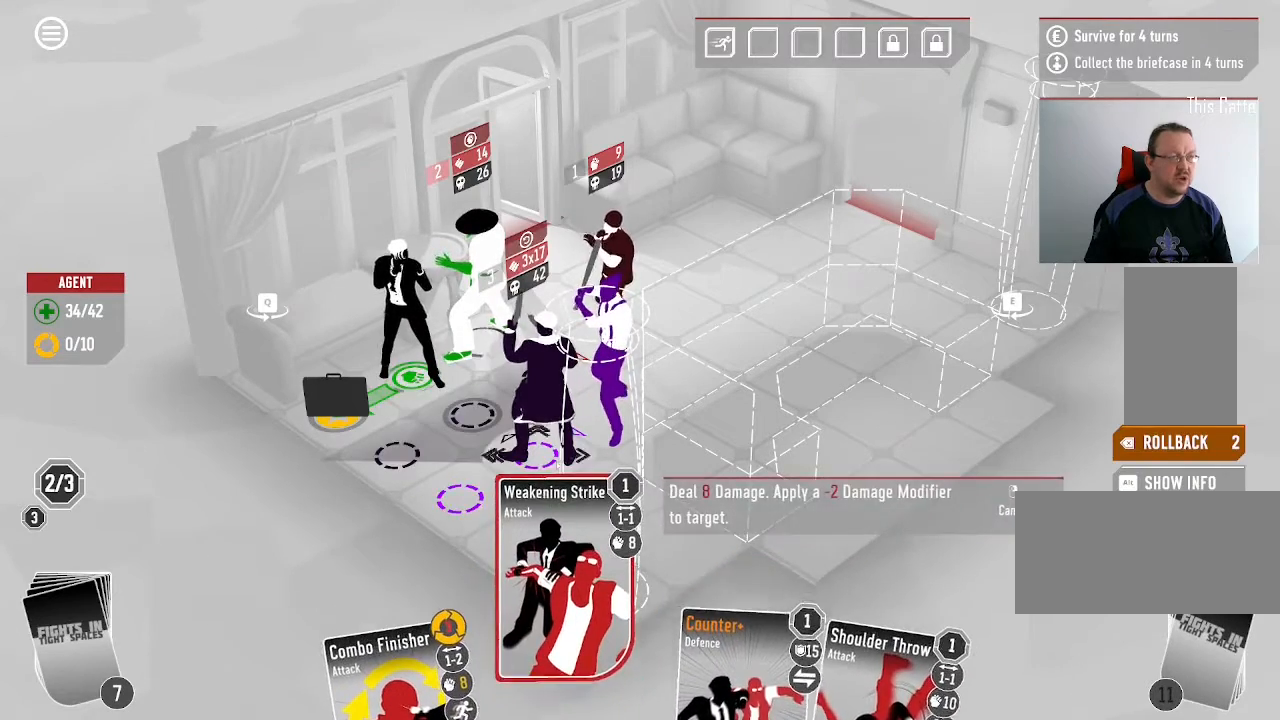
{"keys": [], "mouse": ["left"], "events": [[500, "mouse_left", "down"]]}
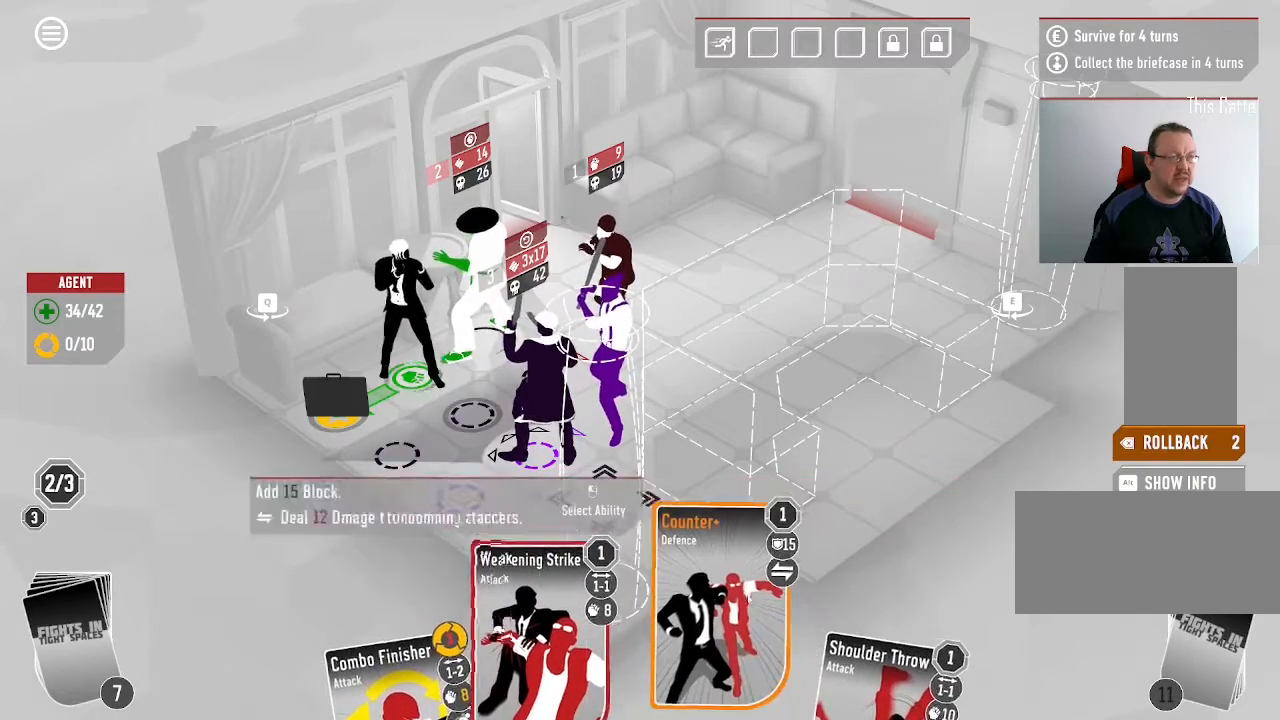
{"keys": [], "mouse": [], "events": [[166, "mouse_left", "up"]]}
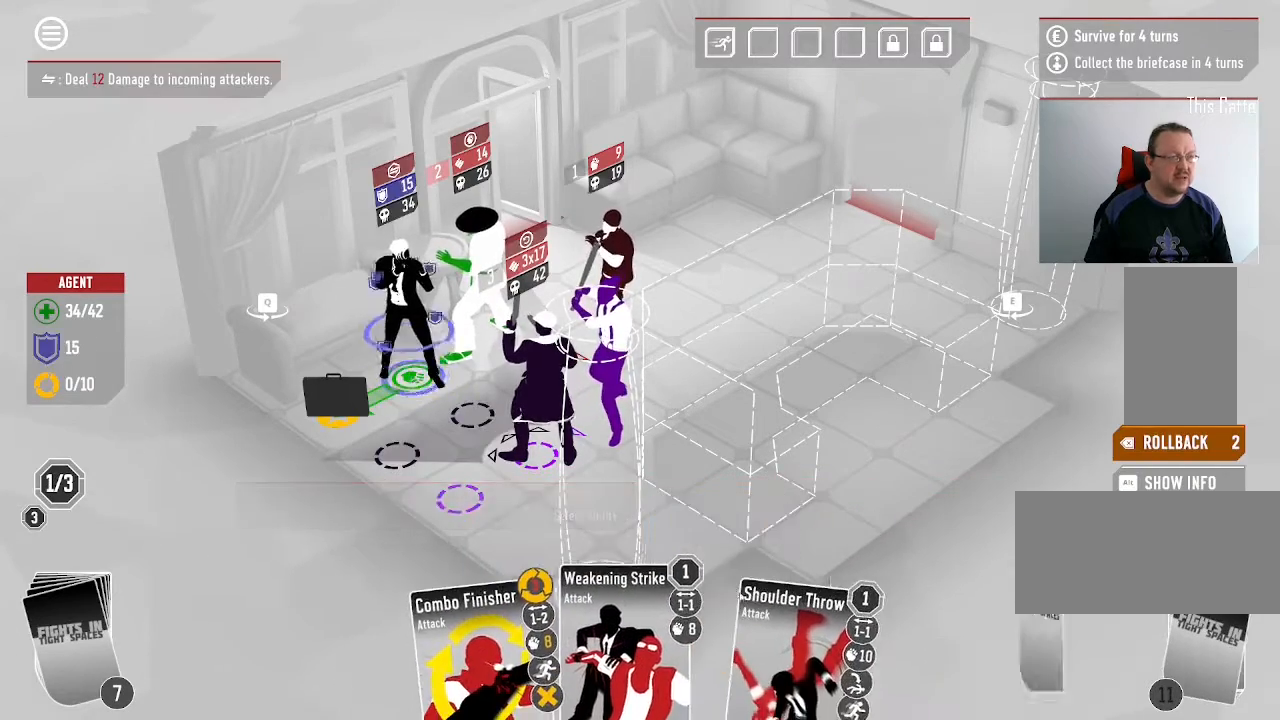
{"keys": [], "mouse": [], "events": []}
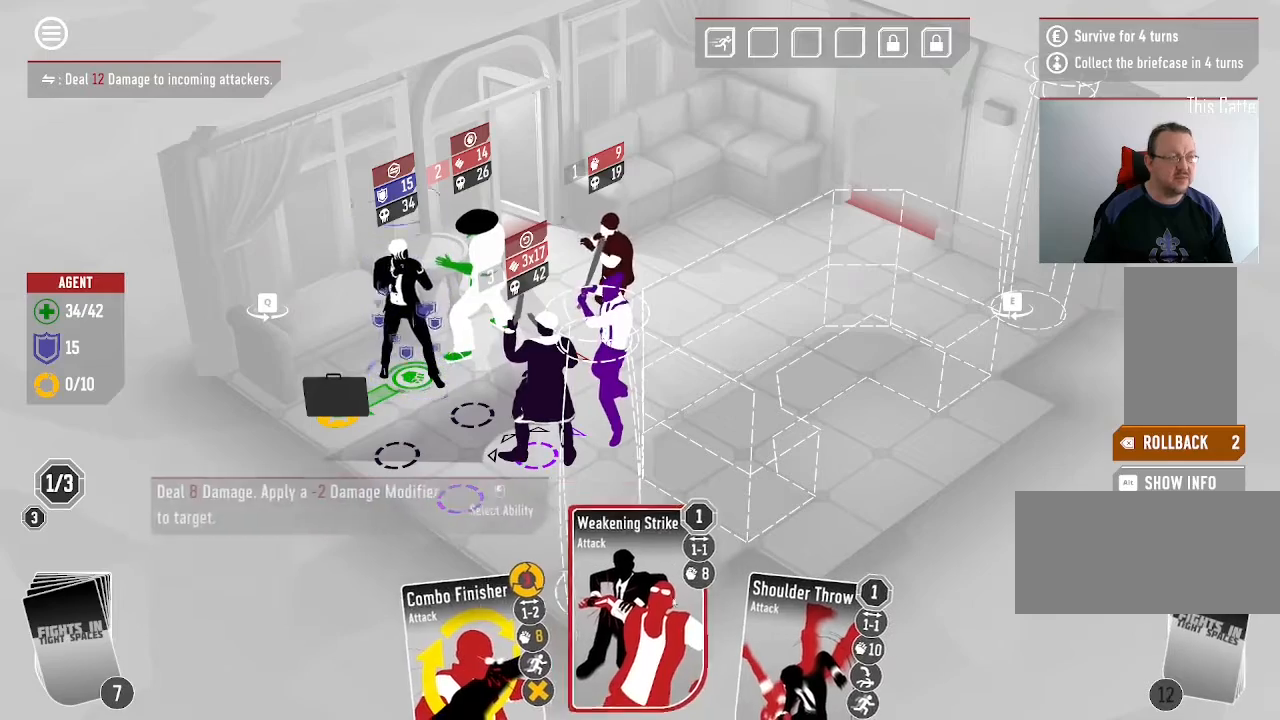
{"keys": [], "mouse": [], "events": [[200, "mouse_left", "down"], [300, "mouse_left", "up"]]}
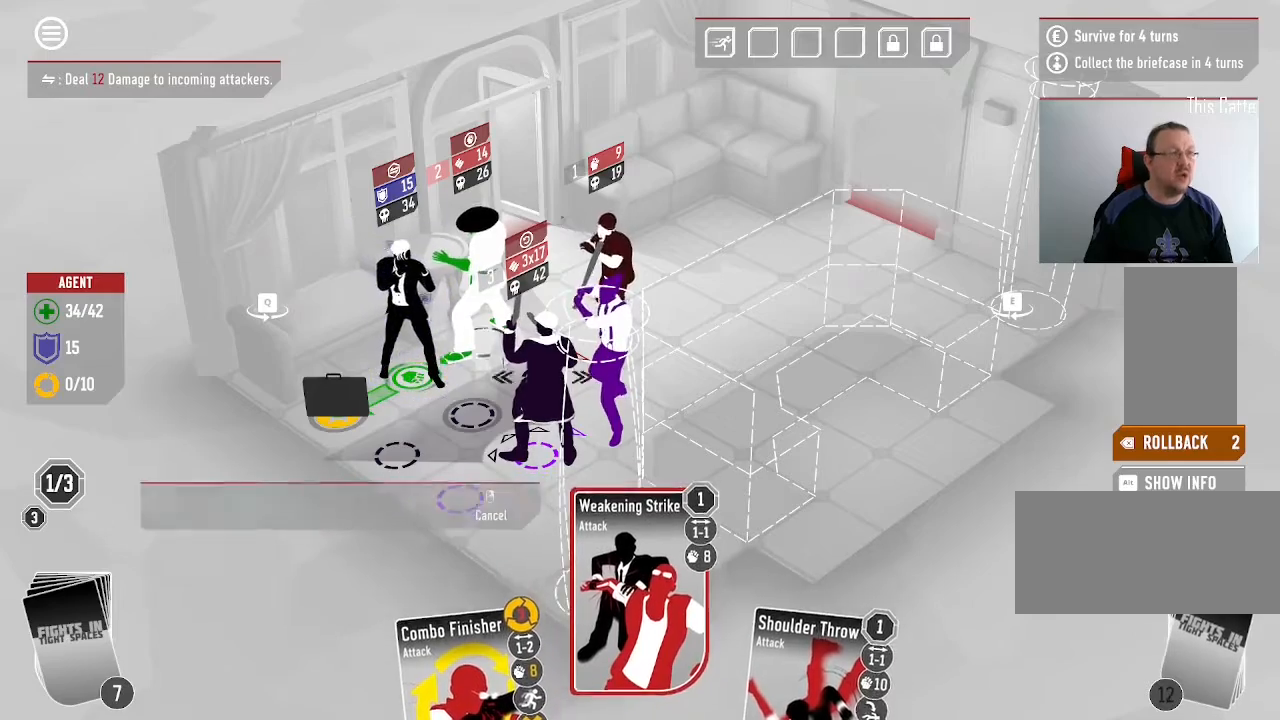
{"keys": [], "mouse": [], "events": [[333, "mouse_left", "down"], [433, "mouse_left", "up"]]}
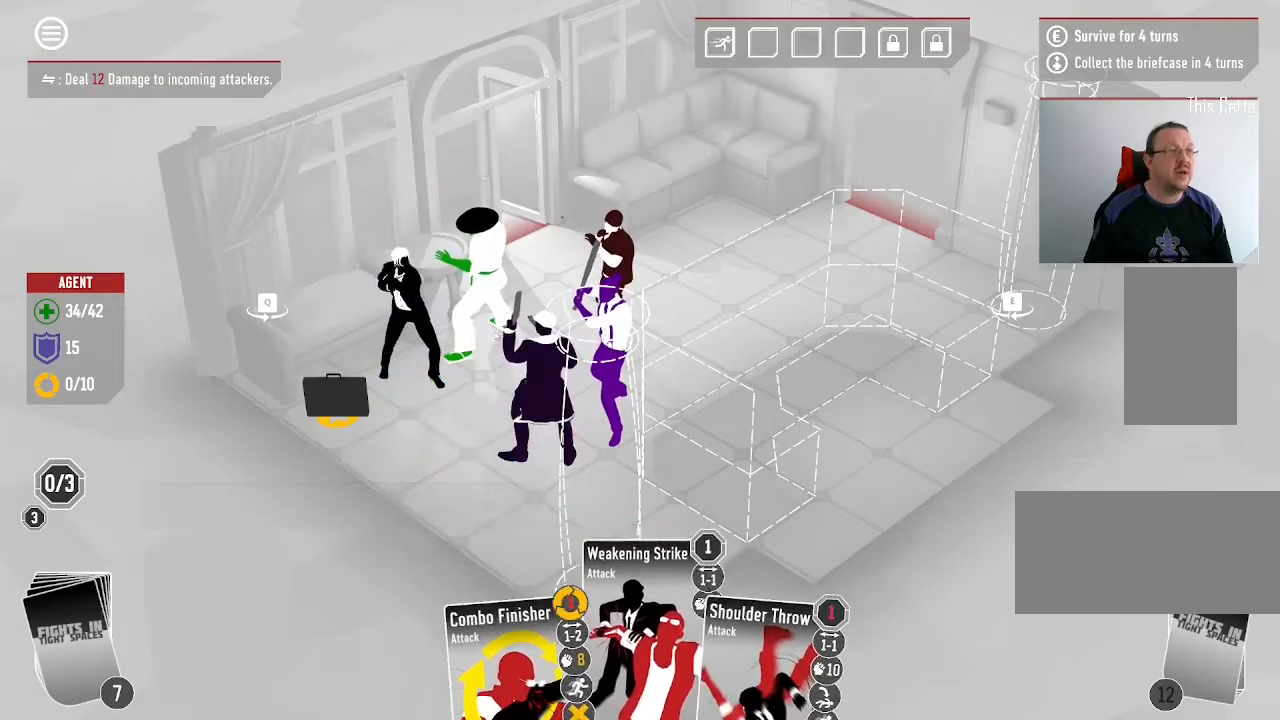
{"keys": [], "mouse": [], "events": []}
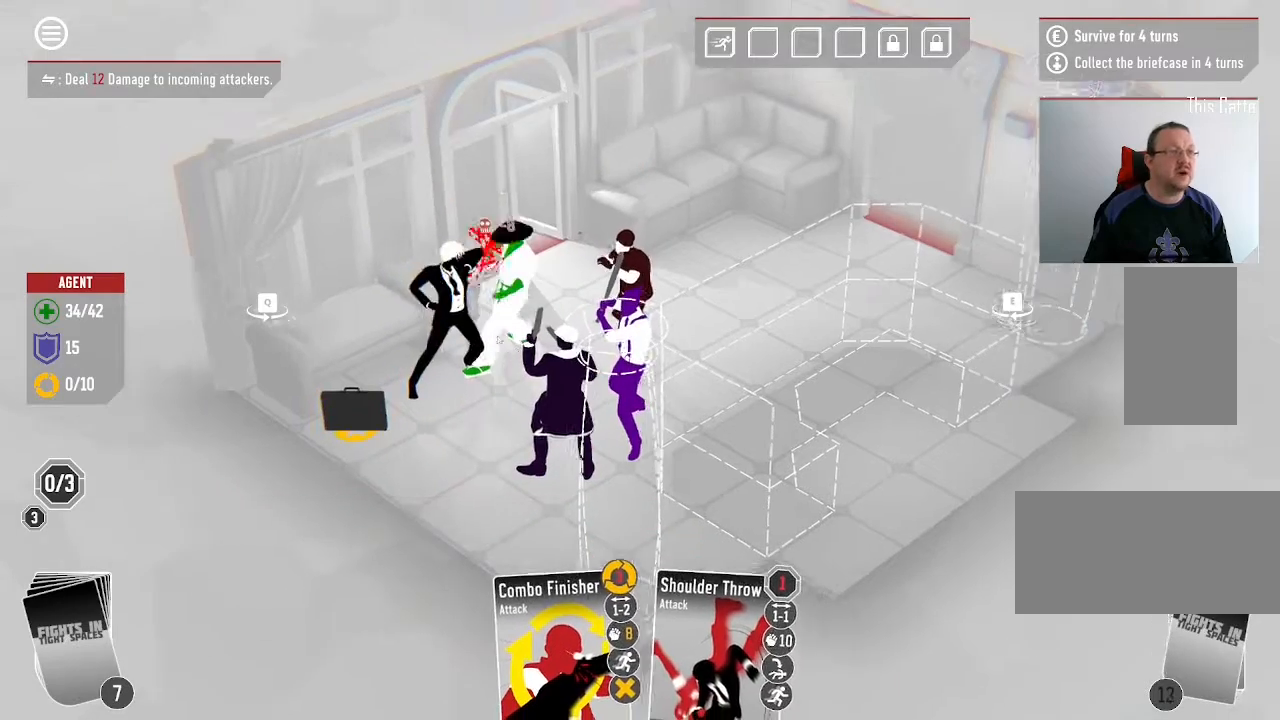
{"keys": [], "mouse": [], "events": []}
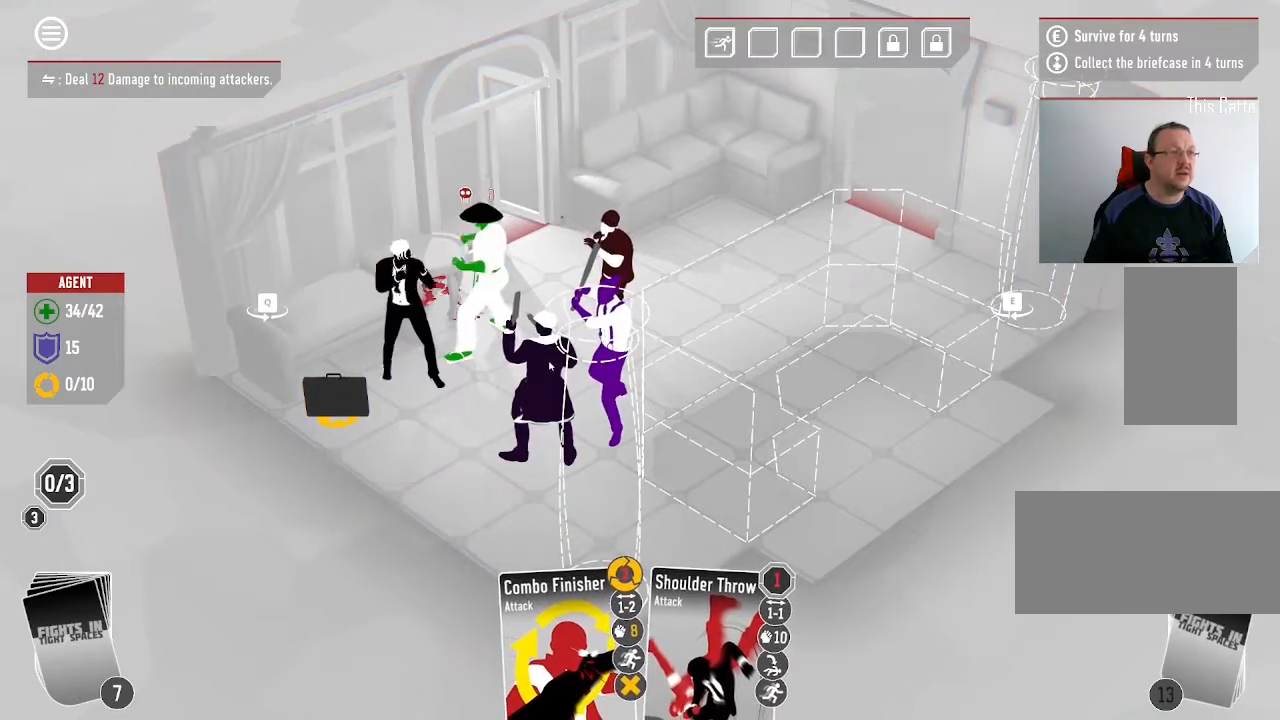
{"keys": [], "mouse": [], "events": []}
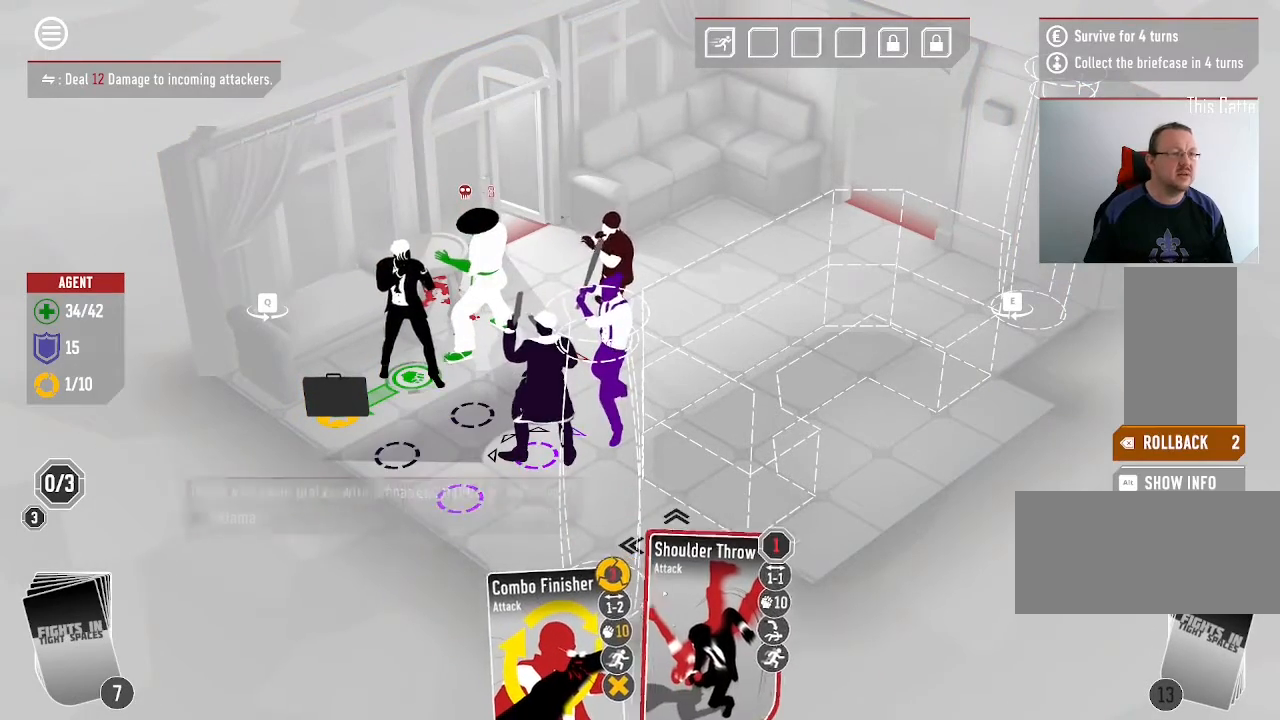
{"keys": [], "mouse": [], "events": []}
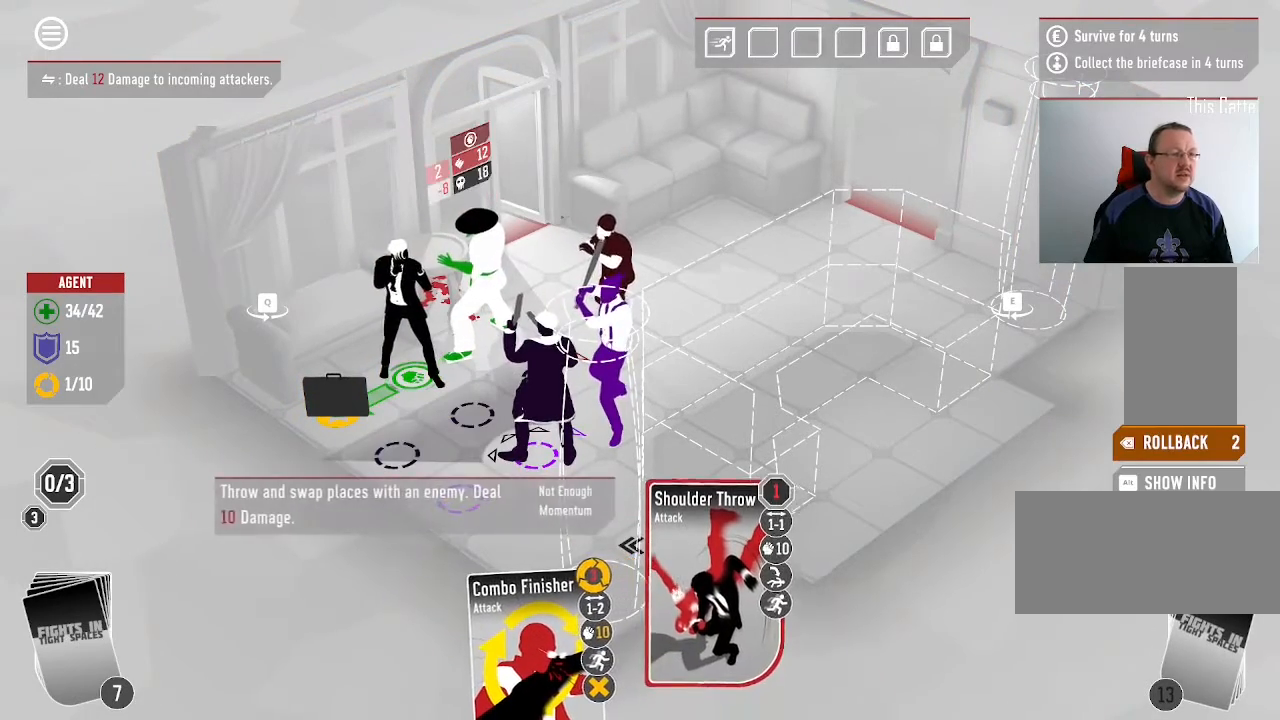
{"keys": [], "mouse": [], "events": []}
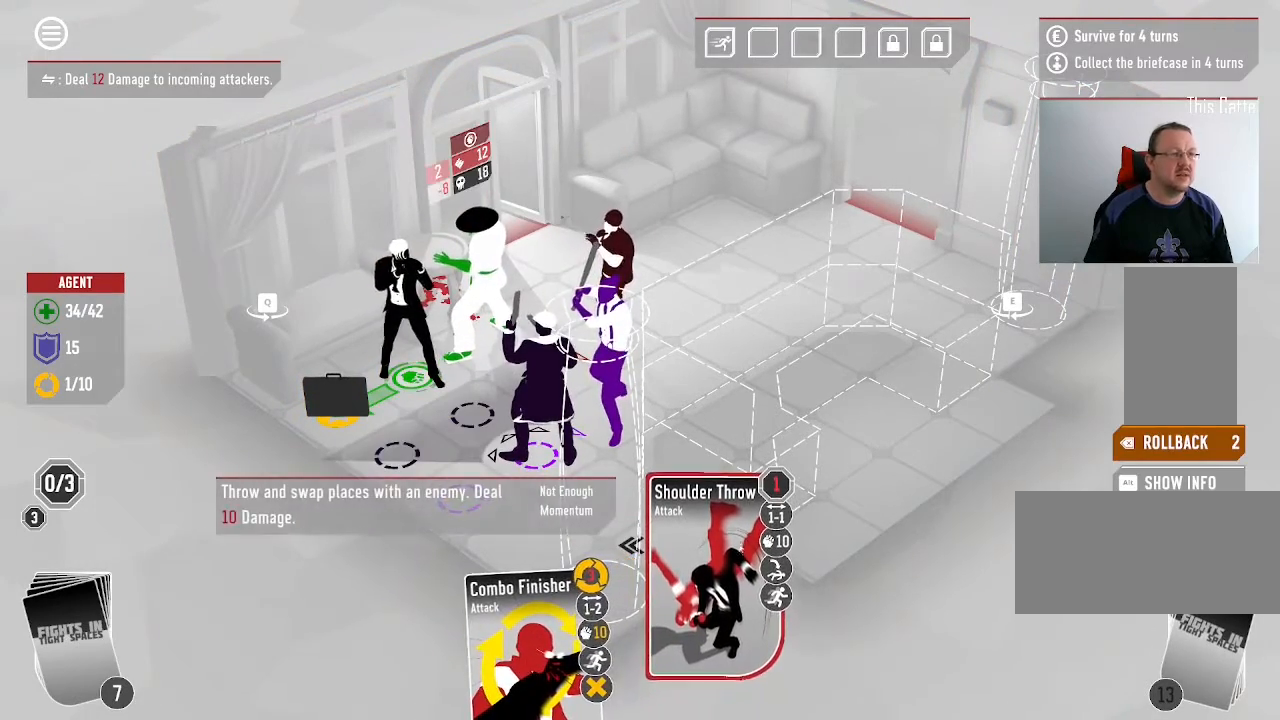
{"keys": [], "mouse": [], "events": []}
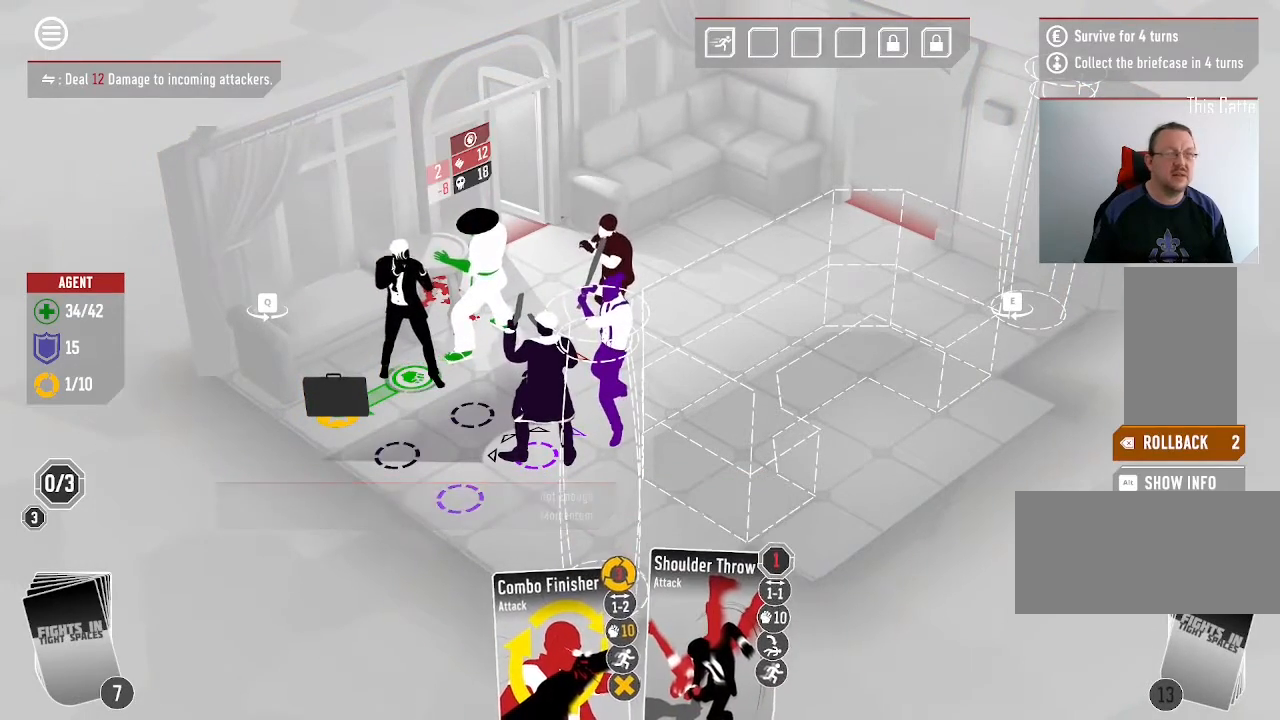
{"keys": [], "mouse": [], "events": [[133, "mouse_left", "down"], [266, "mouse_left", "up"]]}